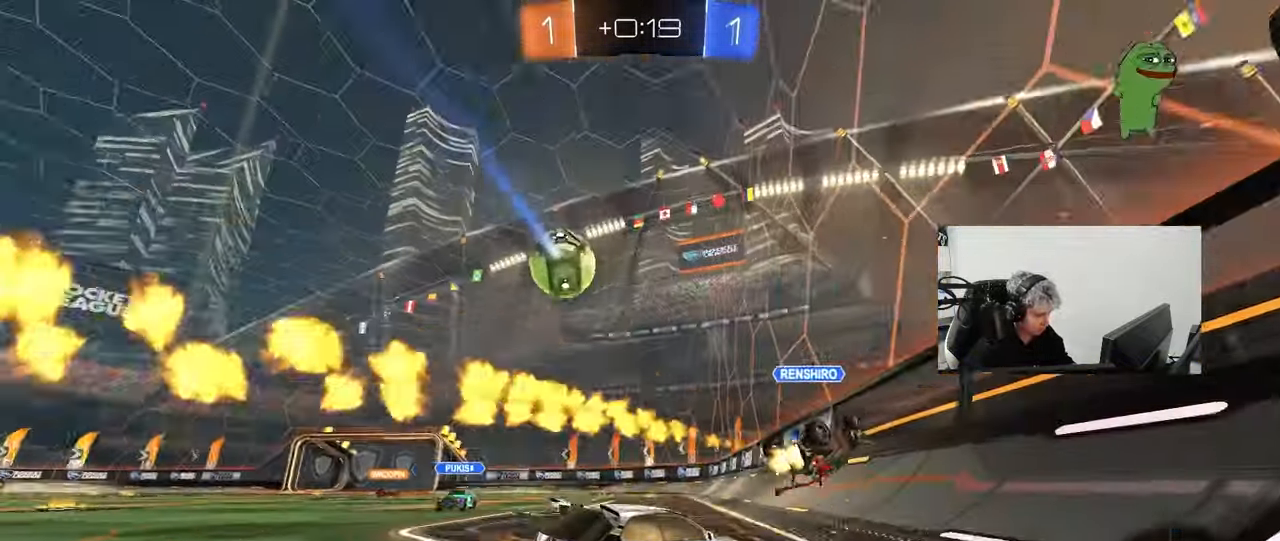
Gameplay with keyboard and mouse; each line is a JSON object with the keys and mouse buttons held at the frame after it. "events" lists presses ("down") and releases ("up") of "1", "2", "3", "4", "5", "a", "alt", "c", "caps_lock", "ctrl", "d", "e", "f", "g", "q", "r", "s", "shift", "space", "t", "tab", "v", "w", "x", "z", "mouse_left", "mouse_wheel" and "mouse_right" between this image and that frame as [ms after this image, input, new state], when the widget could be followed in between. "mouse_left", "mouse_wheel", "mouse_right" = the "left", "wheel", "right" buttons of the "mouse" list. No other keys are recorded. "wheel" means that the mouse wheel is clicked or scrolled. "mouse_move" is the direction in which the mouse moves at that frame (one of eight, or "still"), when it could be read.
{"keys": ["a", "w"], "mouse": [], "mouse_move": "up-left", "events": []}
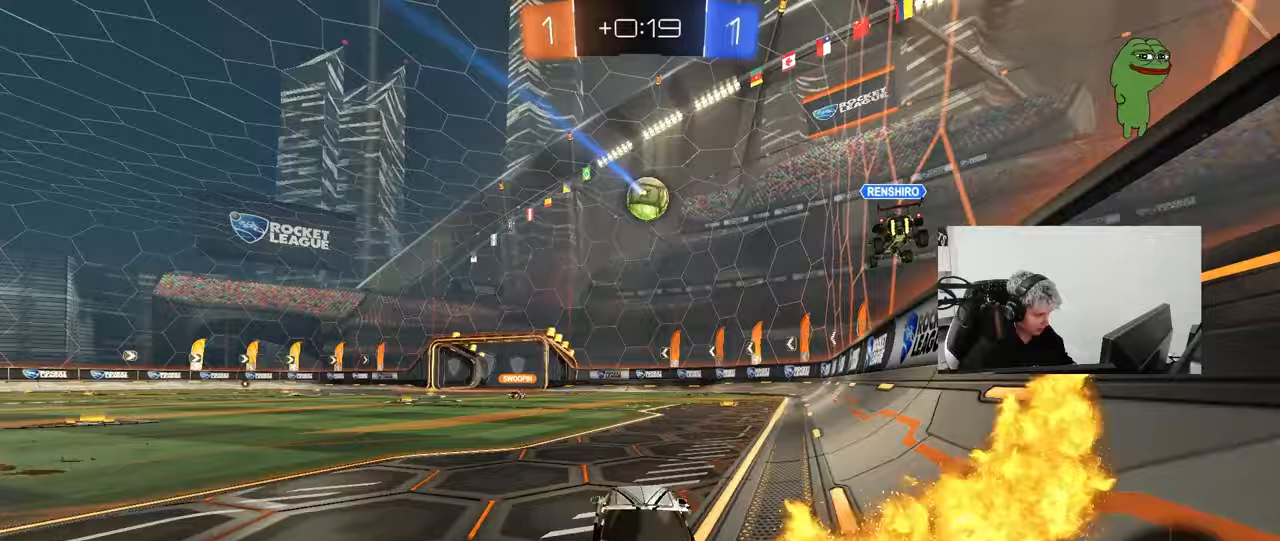
{"keys": ["w"], "mouse": ["left"], "mouse_move": "still", "events": [[133, "a", "up"], [333, "a", "down"], [383, "a", "up"], [383, "d", "down"], [383, "mouse_left", "down"], [383, "mouse_right", "down"], [467, "d", "up"], [467, "mouse_right", "up"]]}
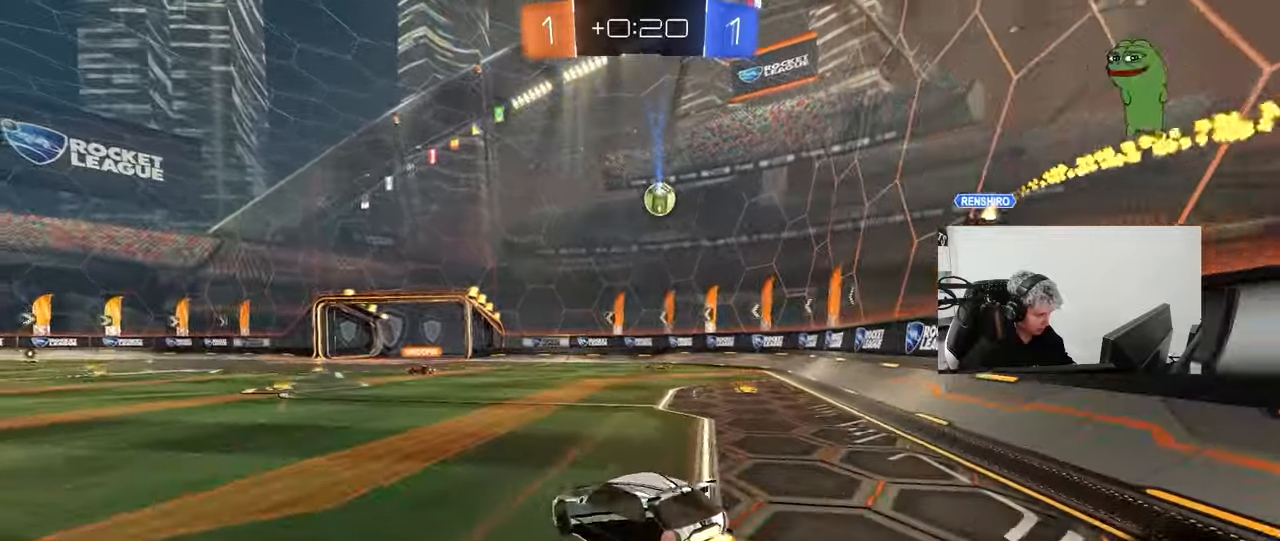
{"keys": ["a", "space"], "mouse": [], "mouse_move": "still", "events": [[17, "mouse_right", "down"], [67, "mouse_left", "up"], [200, "mouse_right", "up"], [300, "a", "down"], [400, "w", "up"], [483, "space", "down"]]}
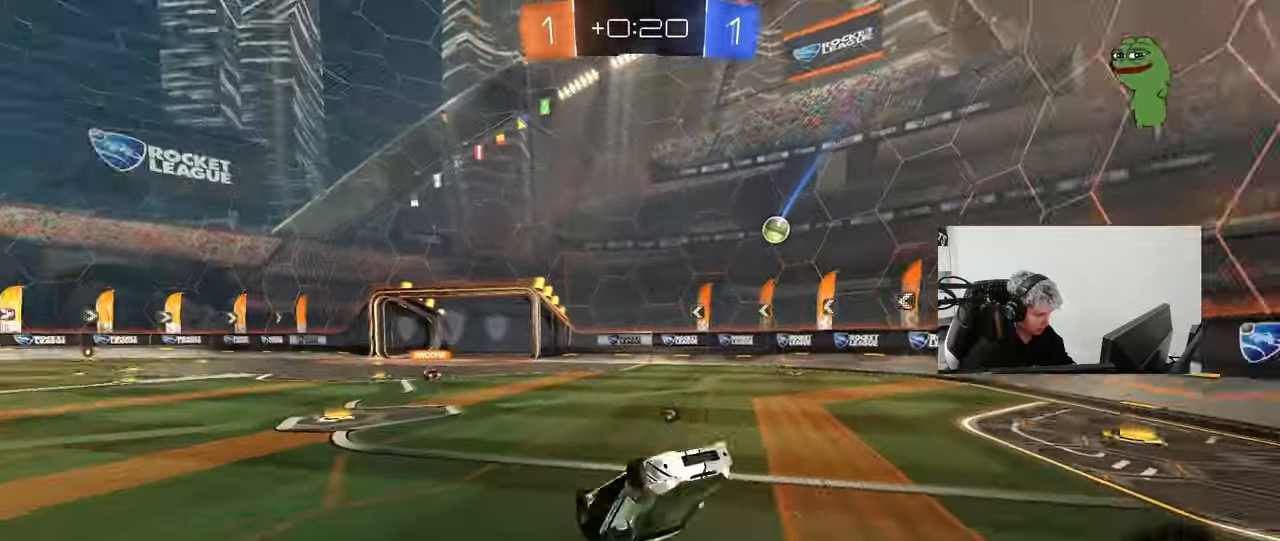
{"keys": ["a"], "mouse": [], "mouse_move": "still", "events": [[167, "space", "up"], [217, "a", "up"], [400, "a", "down"]]}
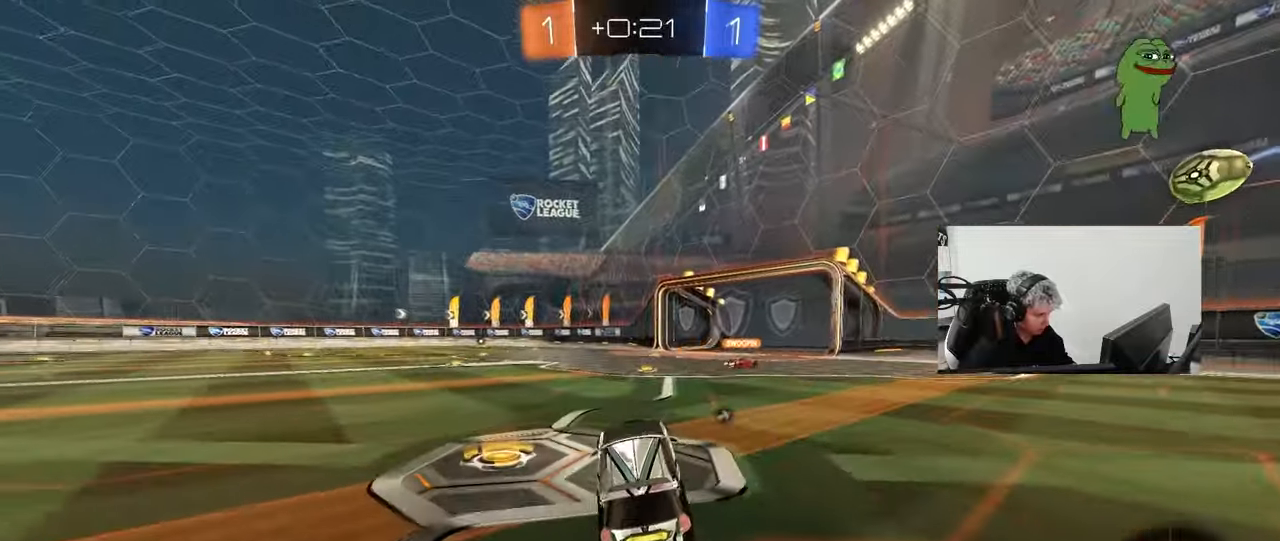
{"keys": ["w"], "mouse": [], "mouse_move": "still", "events": [[50, "space", "down"], [50, "w", "down"], [133, "a", "up"], [183, "d", "down"], [233, "space", "up"], [383, "d", "up"]]}
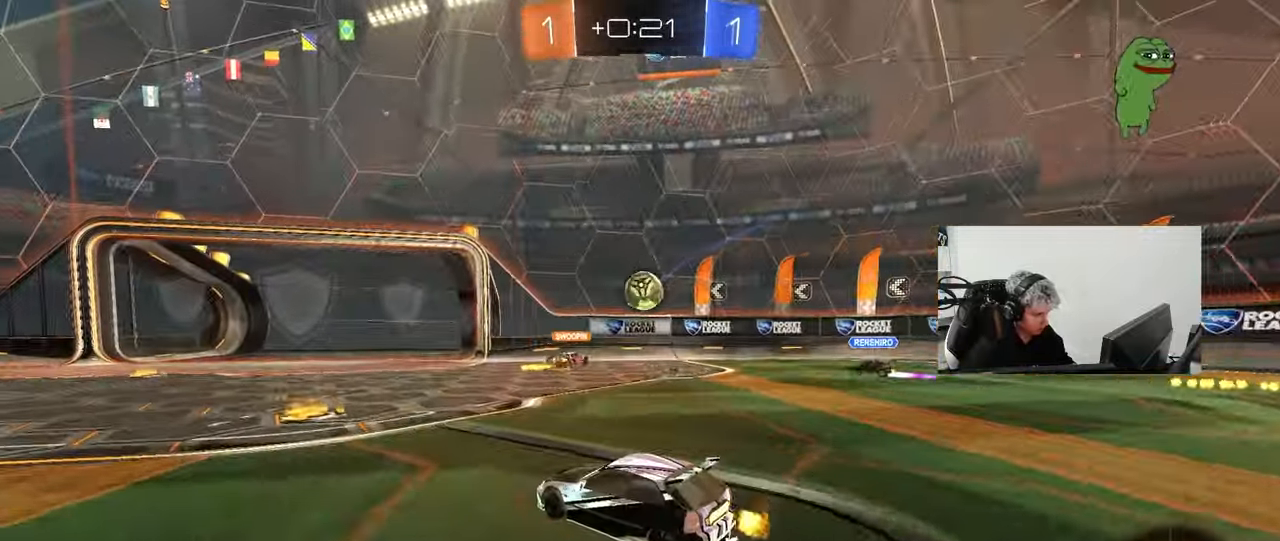
{"keys": ["w"], "mouse": [], "mouse_move": "still", "events": [[117, "d", "down"], [200, "d", "up"], [300, "a", "down"], [433, "a", "up"]]}
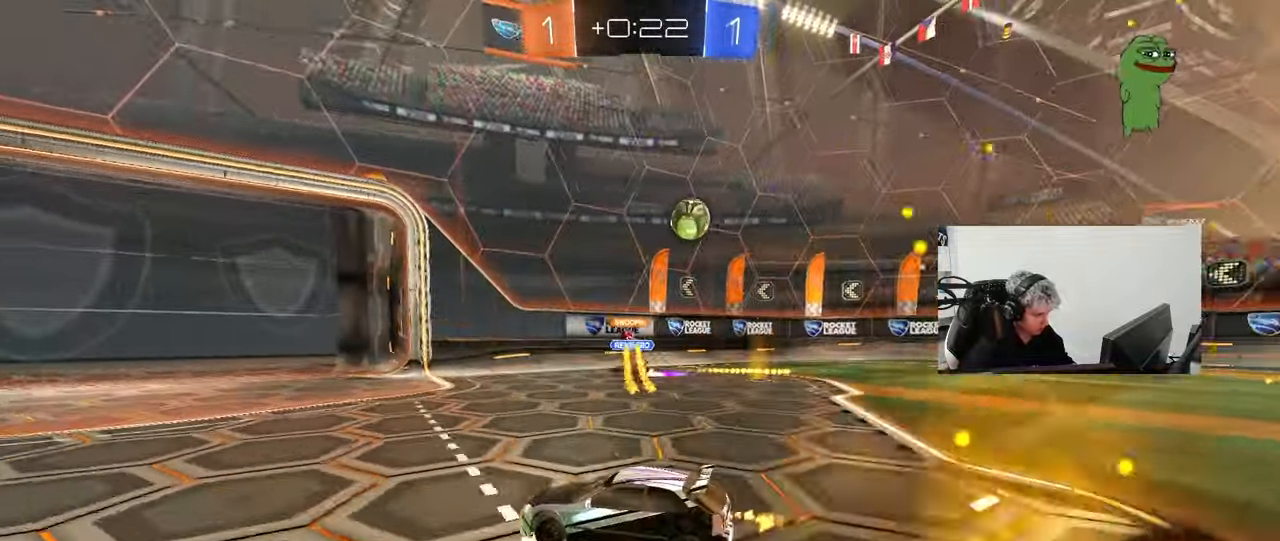
{"keys": ["a", "s"], "mouse": [], "mouse_move": "still", "events": [[217, "a", "down"], [317, "a", "up"], [317, "w", "up"], [367, "d", "down"], [400, "s", "down"], [450, "a", "down"], [450, "d", "up"]]}
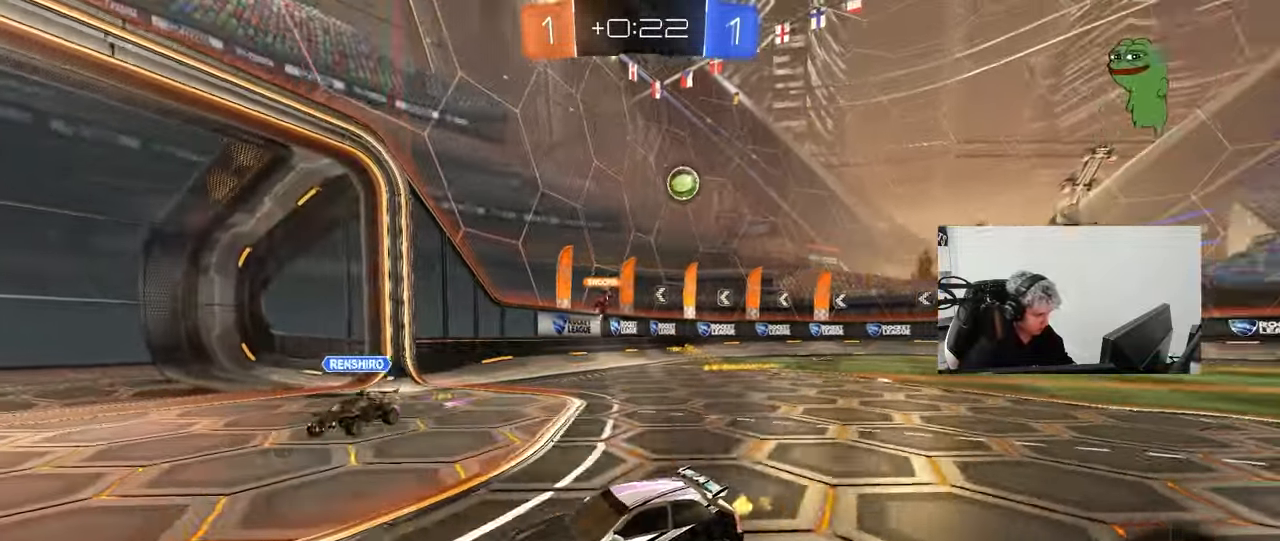
{"keys": ["d", "shift", "w"], "mouse": [], "mouse_move": "still", "events": [[133, "a", "up"], [183, "s", "up"], [283, "d", "down"], [333, "w", "down"], [417, "shift", "down"]]}
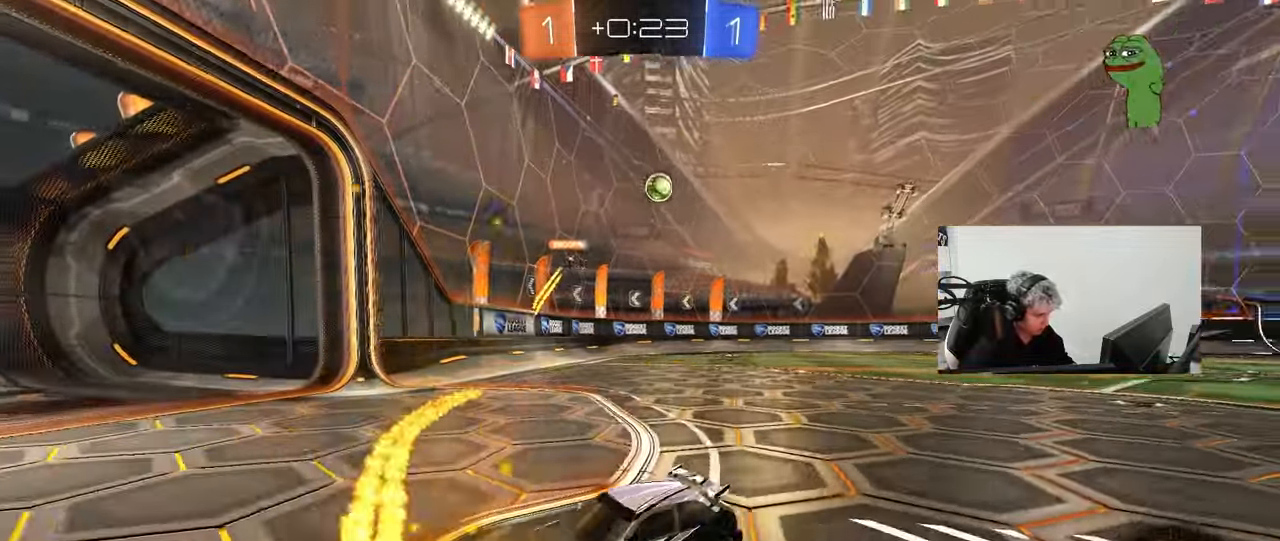
{"keys": ["d", "w"], "mouse": [], "mouse_move": "still", "events": [[67, "shift", "up"]]}
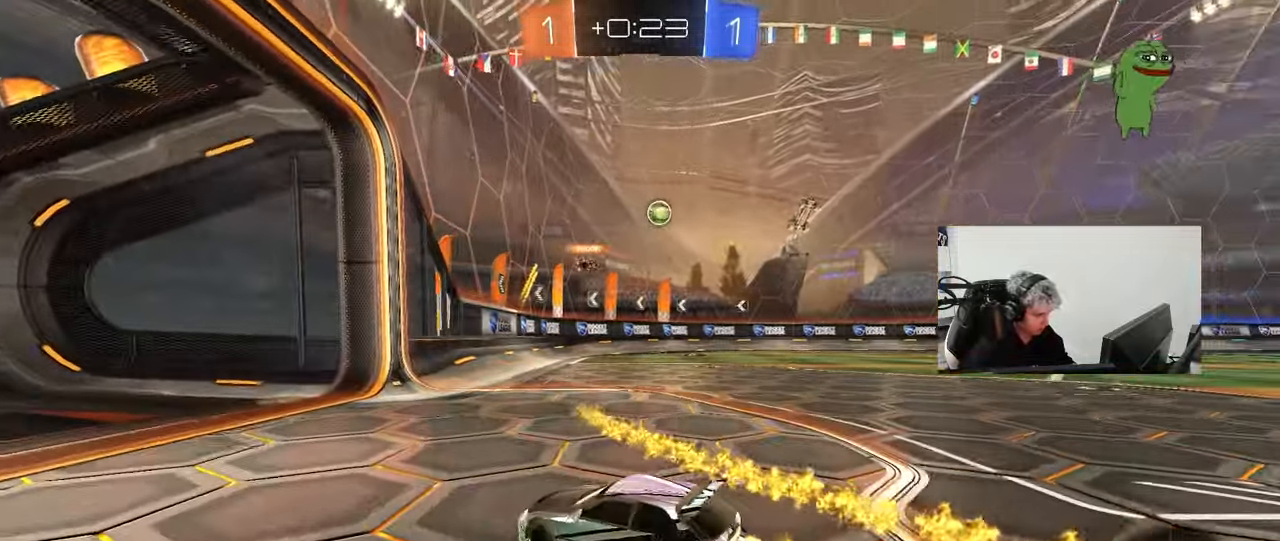
{"keys": ["w"], "mouse": [], "mouse_move": "still", "events": [[167, "d", "up"], [367, "d", "down"], [500, "d", "up"]]}
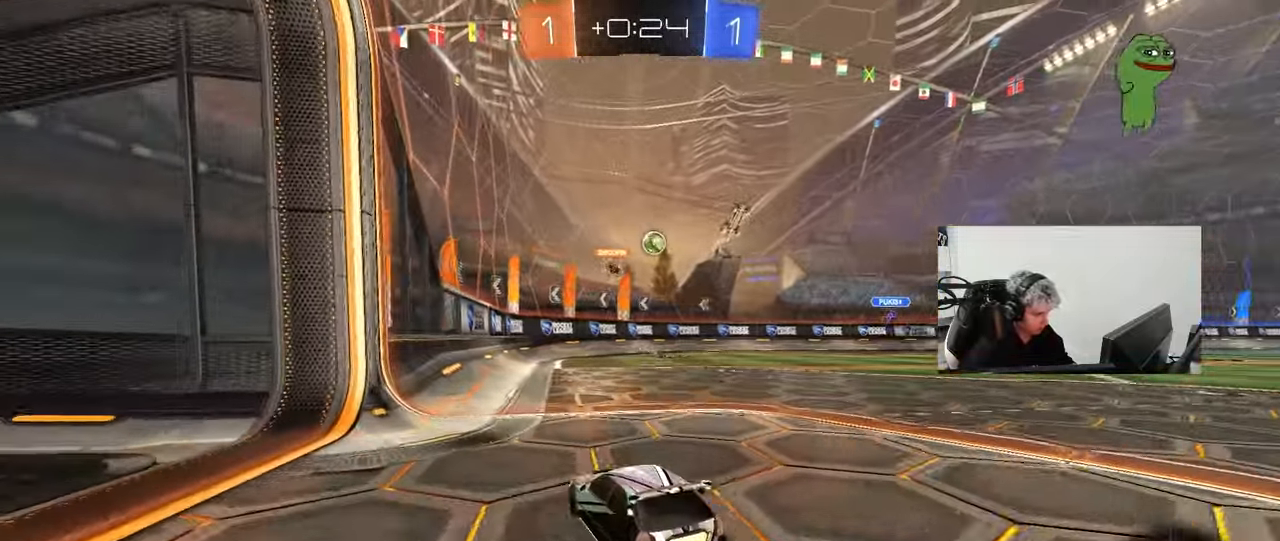
{"keys": ["a", "s"], "mouse": [], "mouse_move": "still", "events": [[283, "w", "up"], [333, "a", "down"], [433, "s", "down"]]}
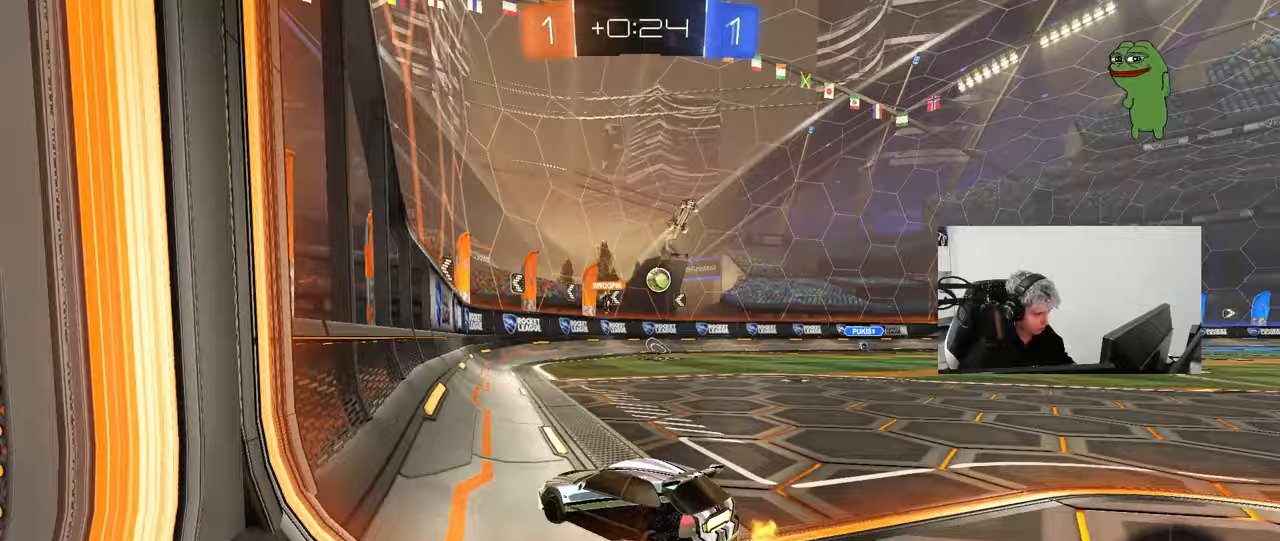
{"keys": [], "mouse": [], "mouse_move": "still", "events": [[17, "a", "up"], [17, "d", "down"], [17, "s", "up"], [150, "w", "down"], [433, "d", "up"], [483, "w", "up"]]}
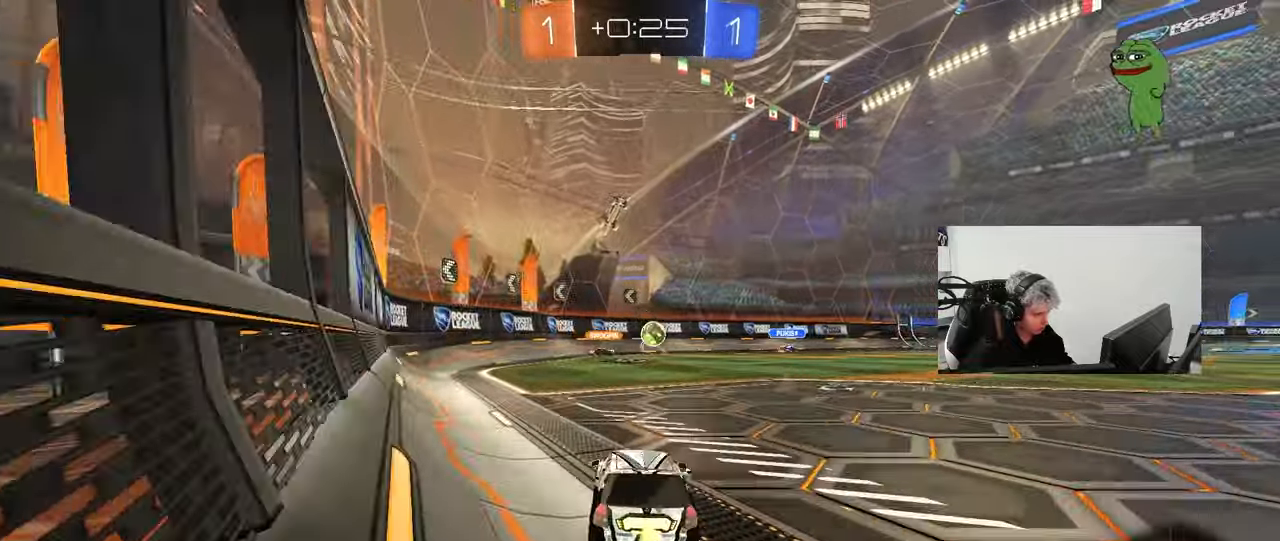
{"keys": ["w"], "mouse": [], "mouse_move": "still", "events": [[133, "d", "down"], [267, "d", "up"], [450, "w", "down"]]}
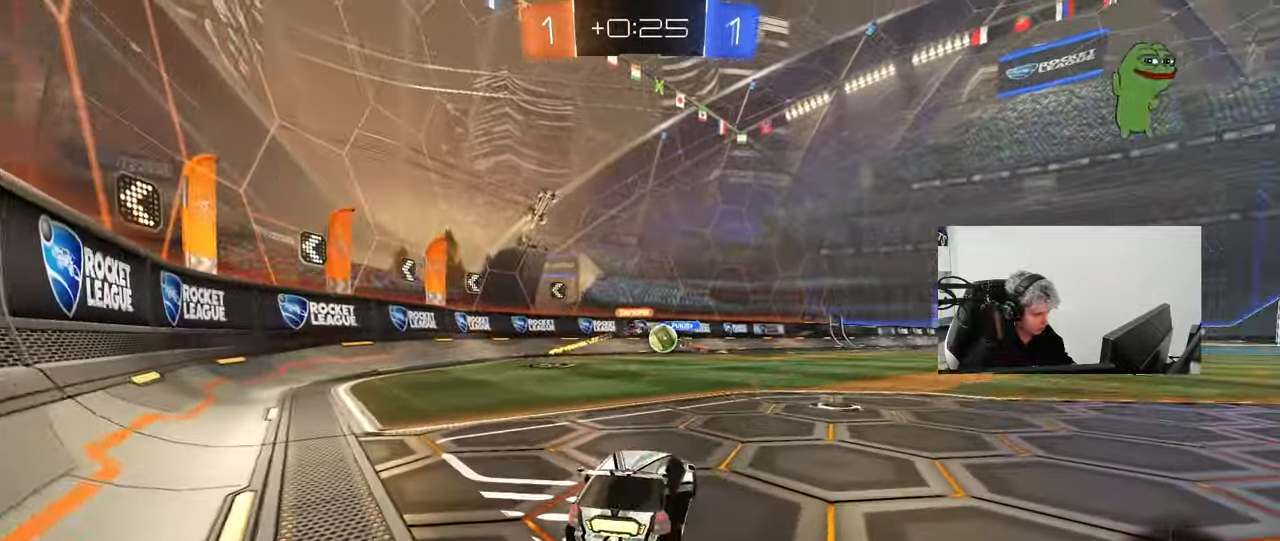
{"keys": ["d", "w"], "mouse": [], "mouse_move": "still", "events": [[50, "d", "down"], [333, "shift", "down"], [417, "shift", "up"]]}
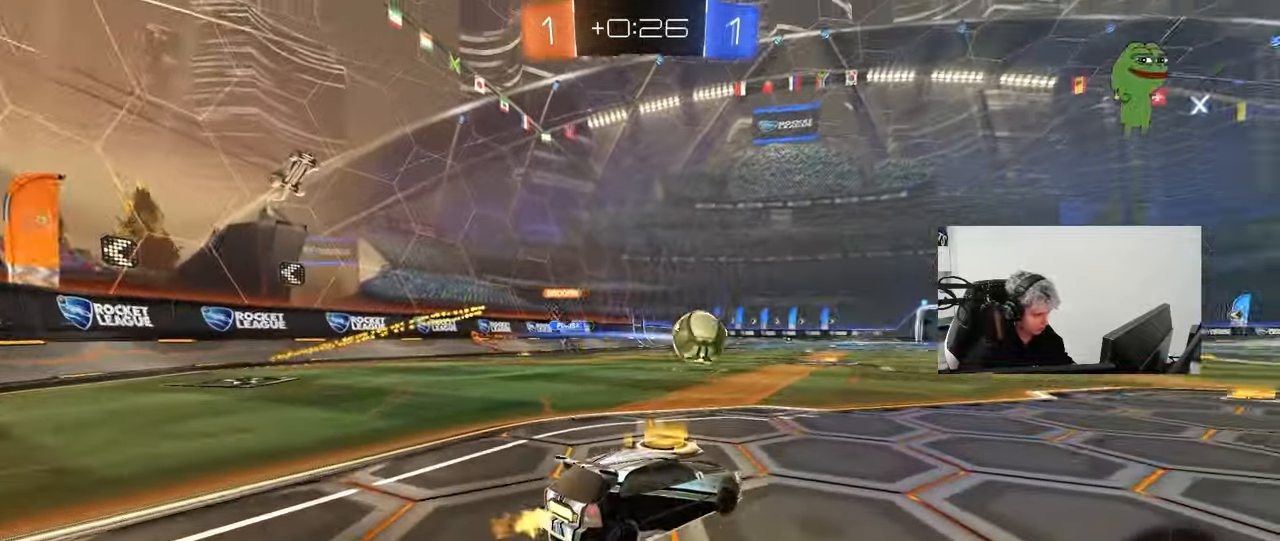
{"keys": ["d", "w"], "mouse": ["left"], "mouse_move": "down-left", "events": [[383, "mouse_left", "down"]]}
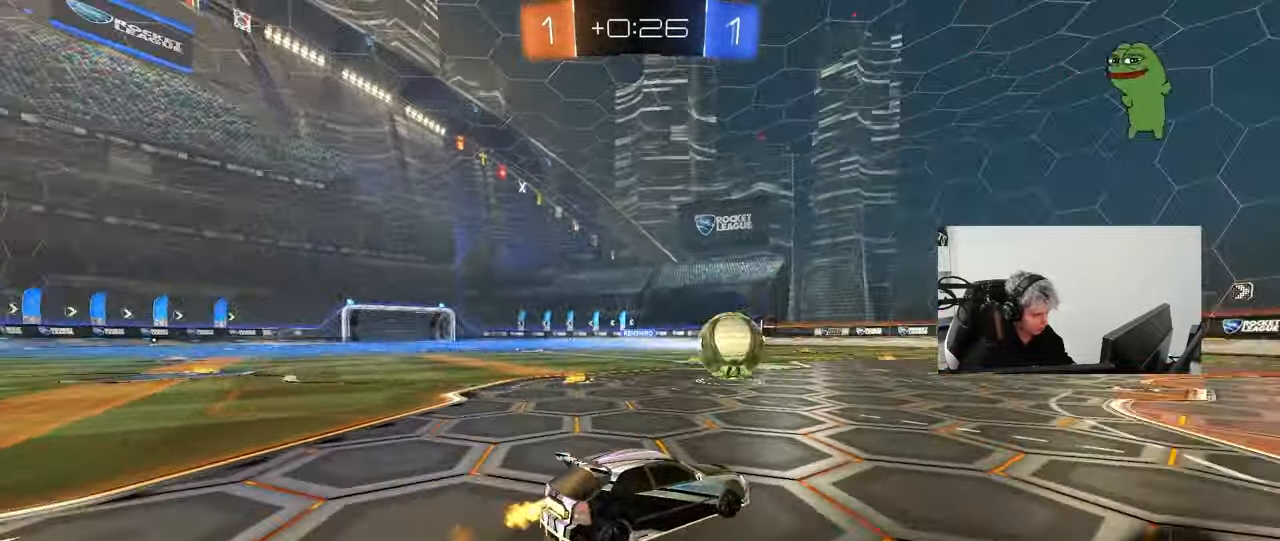
{"keys": ["d", "s", "shift"], "mouse": [], "mouse_move": "up-right", "events": [[33, "a", "down"], [33, "d", "up"], [100, "mouse_right", "down"], [217, "a", "up"], [217, "d", "down"], [217, "mouse_right", "up"], [267, "mouse_right", "down"], [267, "shift", "down"], [367, "mouse_left", "up"], [367, "s", "down"], [367, "w", "up"], [400, "mouse_right", "up"]]}
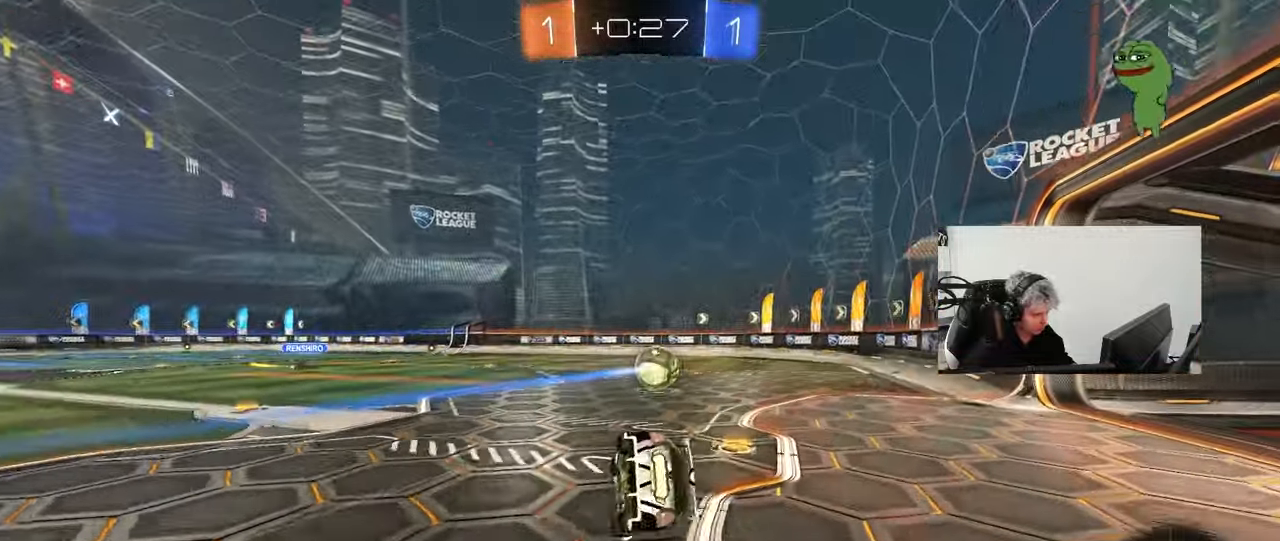
{"keys": ["d", "shift"], "mouse": [], "mouse_move": "still", "events": [[183, "s", "up"], [333, "s", "down"], [467, "s", "up"]]}
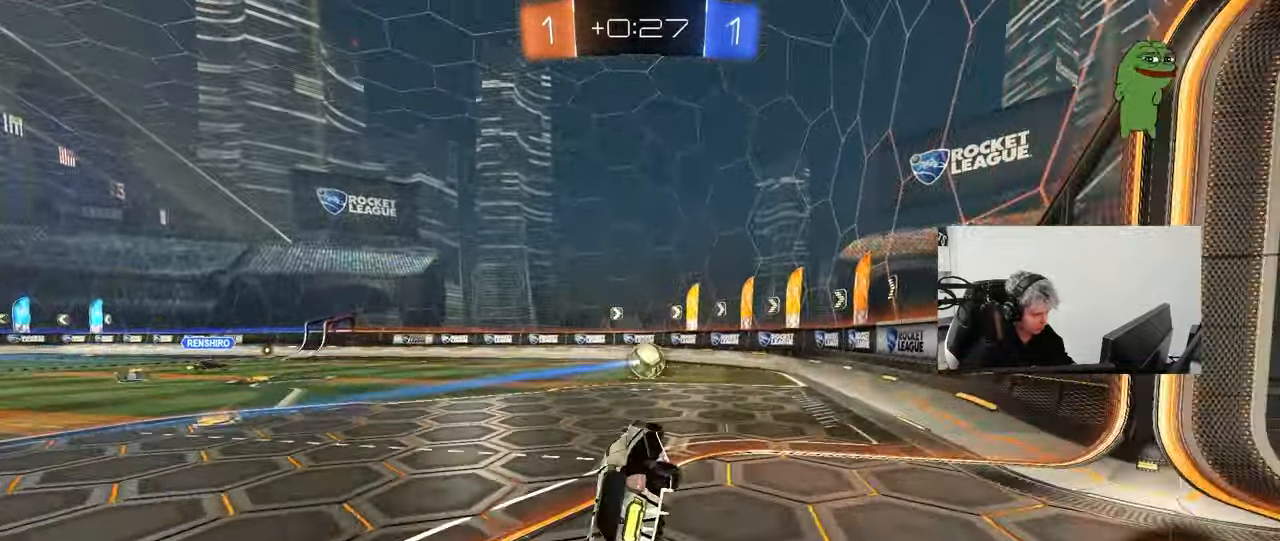
{"keys": ["d", "w"], "mouse": [], "mouse_move": "still", "events": [[17, "shift", "up"], [150, "d", "up"], [250, "w", "down"], [350, "d", "down"]]}
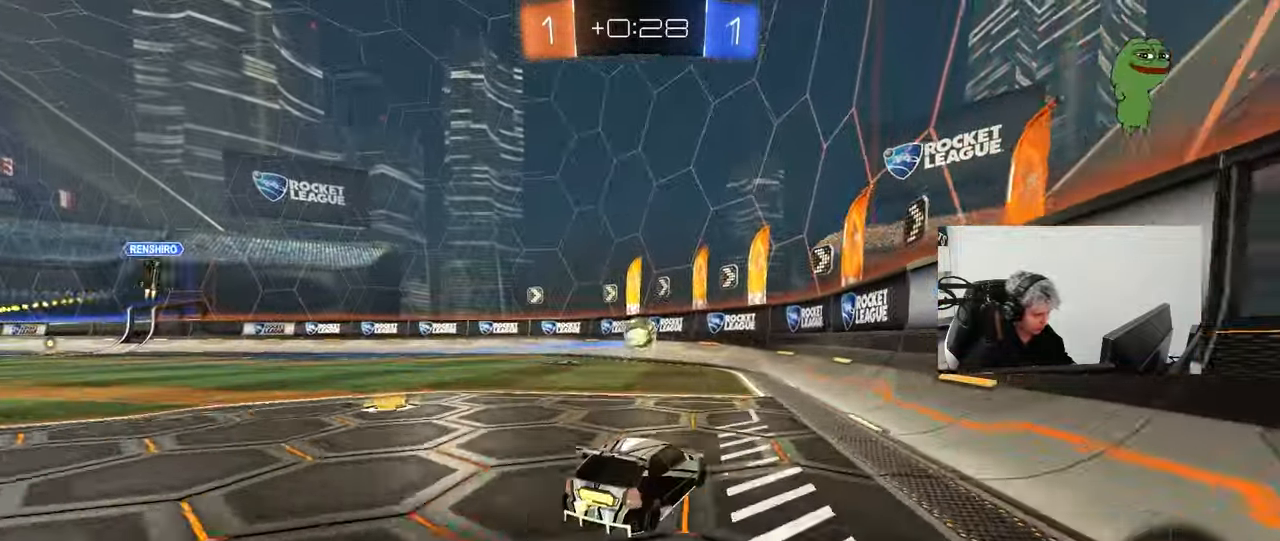
{"keys": ["d"], "mouse": [], "mouse_move": "still", "events": [[33, "d", "up"], [267, "w", "up"], [317, "d", "down"], [367, "s", "down"], [450, "s", "up"]]}
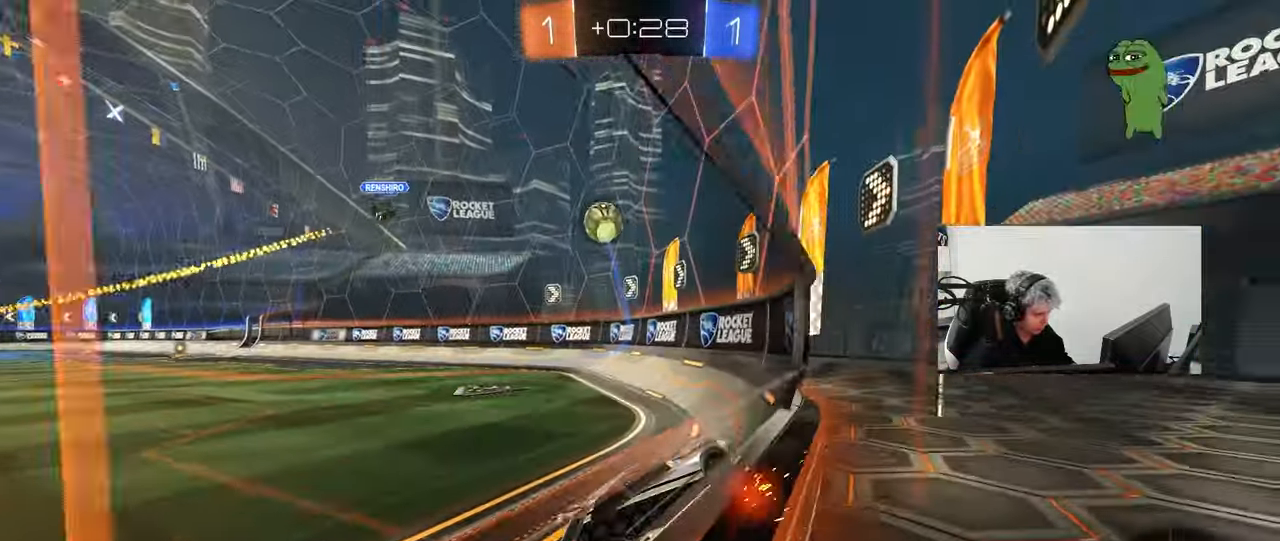
{"keys": ["d", "w"], "mouse": [], "mouse_move": "still", "events": [[50, "shift", "down"], [100, "w", "down"], [133, "shift", "up"]]}
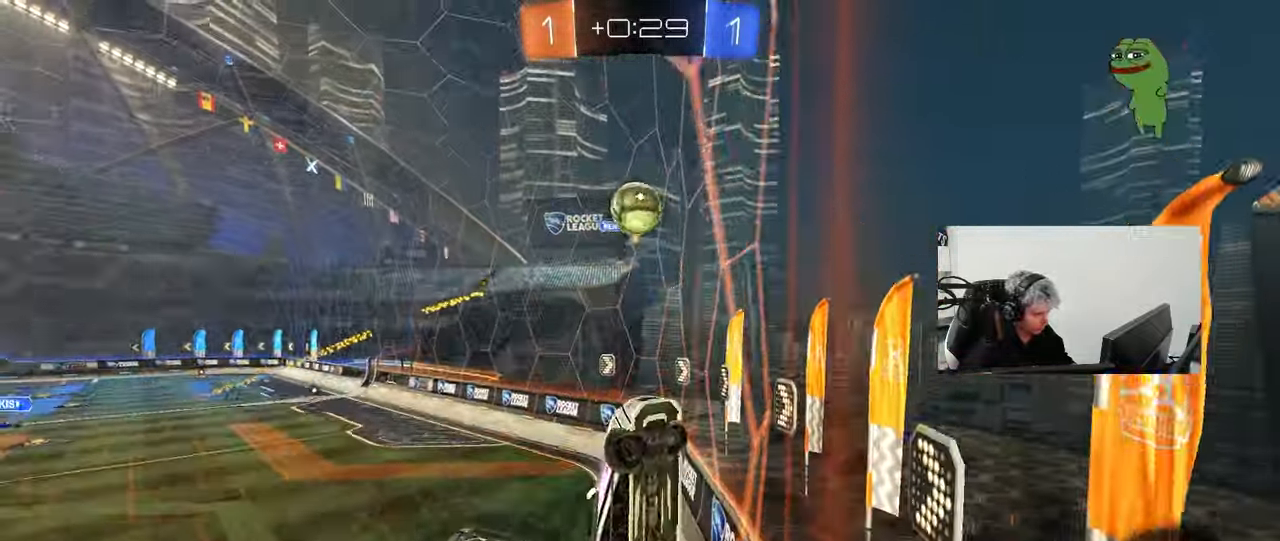
{"keys": ["d", "w"], "mouse": ["left"], "mouse_move": "still", "events": [[17, "shift", "down"], [67, "shift", "up"], [150, "d", "up"], [250, "d", "down"], [433, "mouse_left", "down"]]}
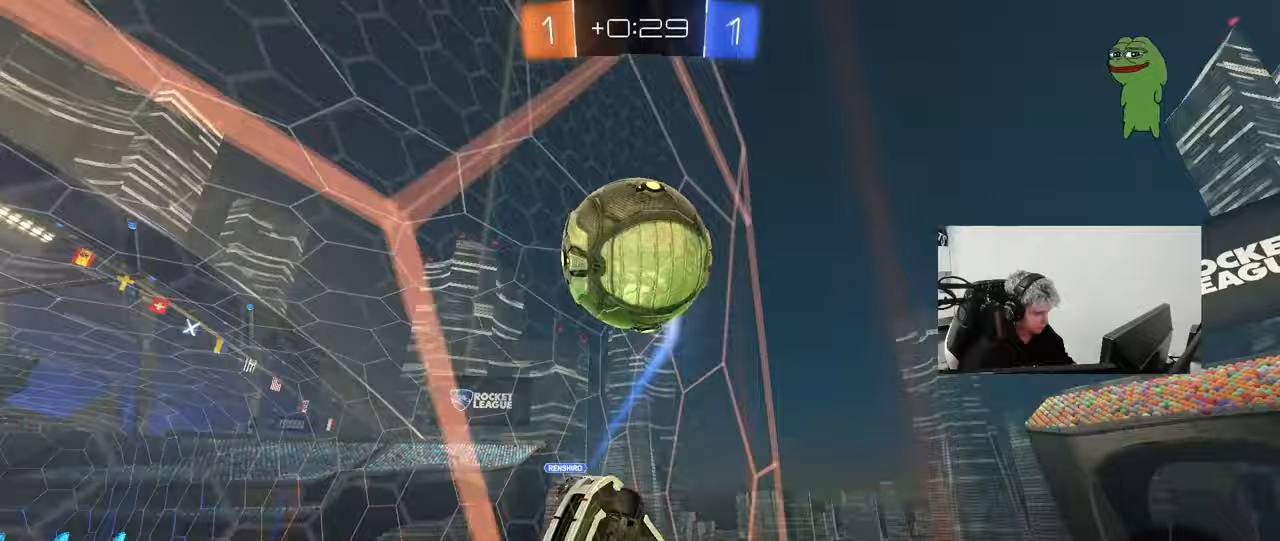
{"keys": ["w"], "mouse": ["left"], "mouse_move": "still", "events": [[133, "mouse_left", "up"], [217, "d", "up"], [217, "mouse_left", "down"]]}
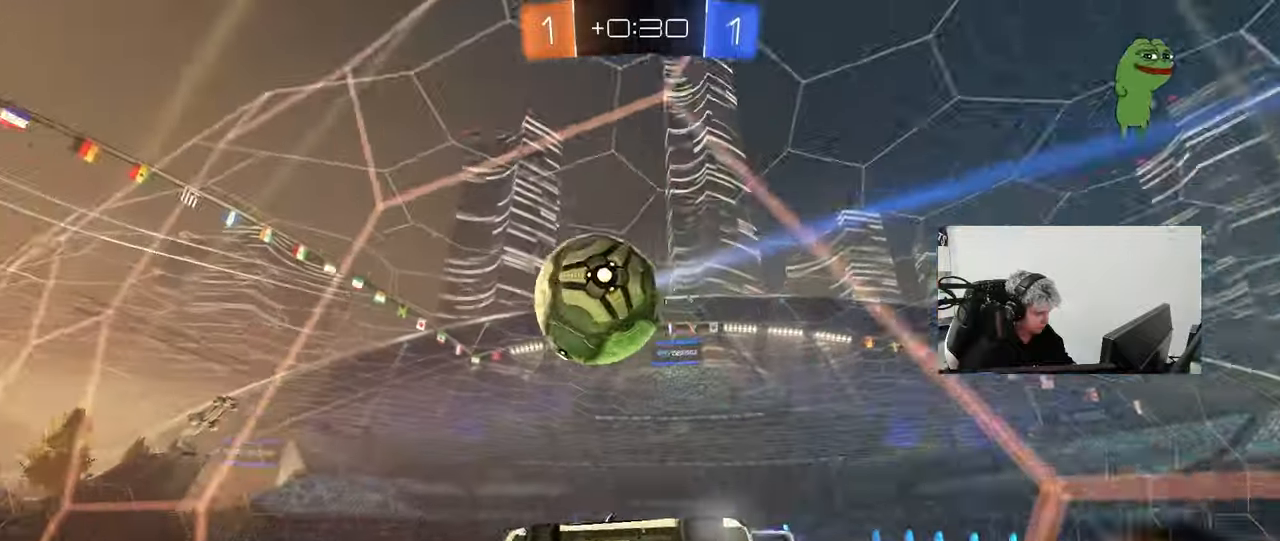
{"keys": ["d", "w"], "mouse": ["left"], "mouse_move": "still", "events": [[283, "d", "down"], [367, "d", "up"], [467, "d", "down"]]}
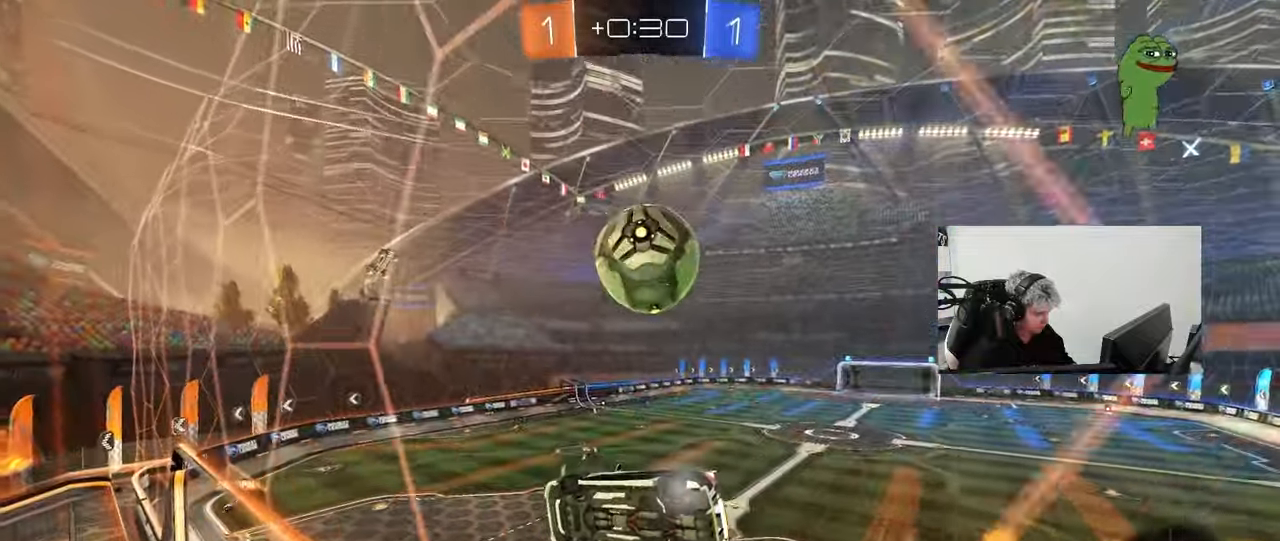
{"keys": ["a", "s"], "mouse": [], "mouse_move": "still", "events": [[17, "d", "up"], [117, "mouse_left", "up"], [117, "mouse_right", "down"], [167, "w", "up"], [200, "mouse_left", "down"], [300, "a", "down"], [300, "mouse_right", "up"], [300, "shift", "down"], [350, "mouse_left", "up"], [483, "s", "down"], [483, "shift", "up"]]}
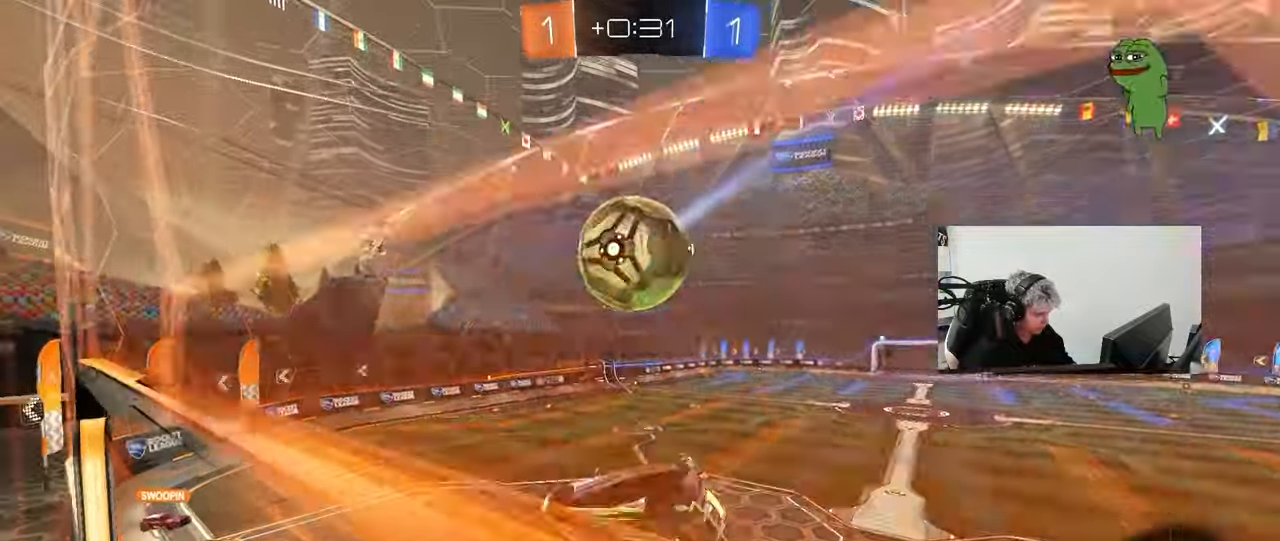
{"keys": ["d"], "mouse": [], "mouse_move": "still", "events": [[83, "a", "up"], [83, "s", "up"], [117, "d", "down"], [117, "mouse_left", "down"], [167, "s", "down"], [217, "d", "up"], [217, "s", "up"], [267, "a", "down"], [317, "a", "up"], [317, "mouse_left", "up"], [367, "d", "down"], [400, "d", "up"], [450, "d", "down"]]}
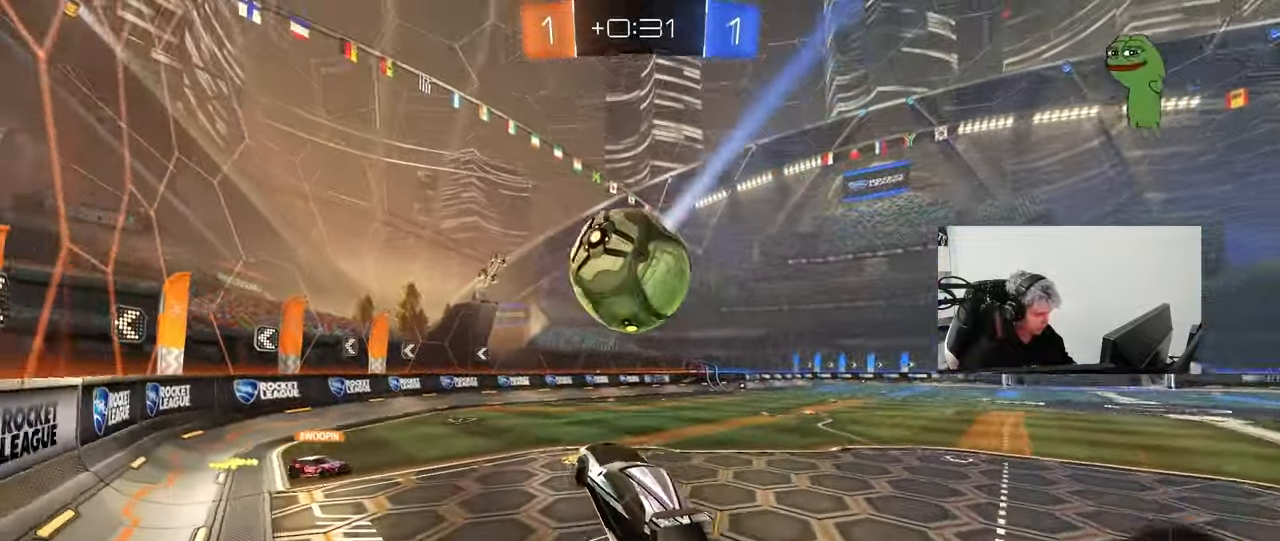
{"keys": ["d", "w"], "mouse": [], "mouse_move": "still", "events": [[100, "w", "down"]]}
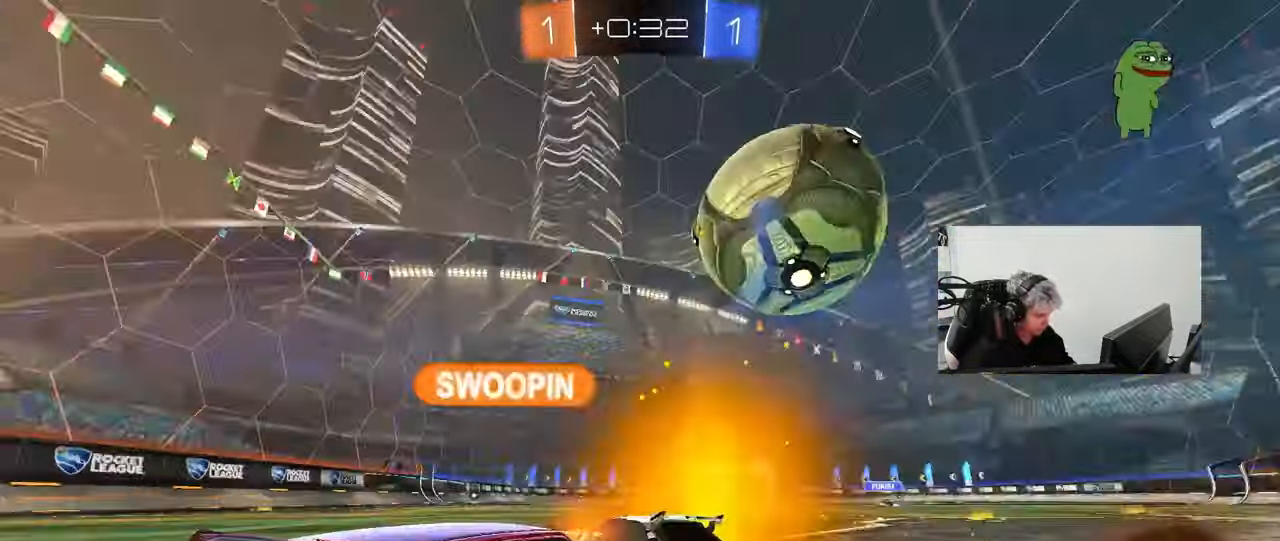
{"keys": ["a", "shift"], "mouse": [], "mouse_move": "still", "events": [[117, "d", "up"], [117, "w", "up"], [300, "a", "down"], [300, "w", "down"], [350, "mouse_right", "down"], [350, "shift", "down"], [483, "mouse_right", "up"], [483, "w", "up"]]}
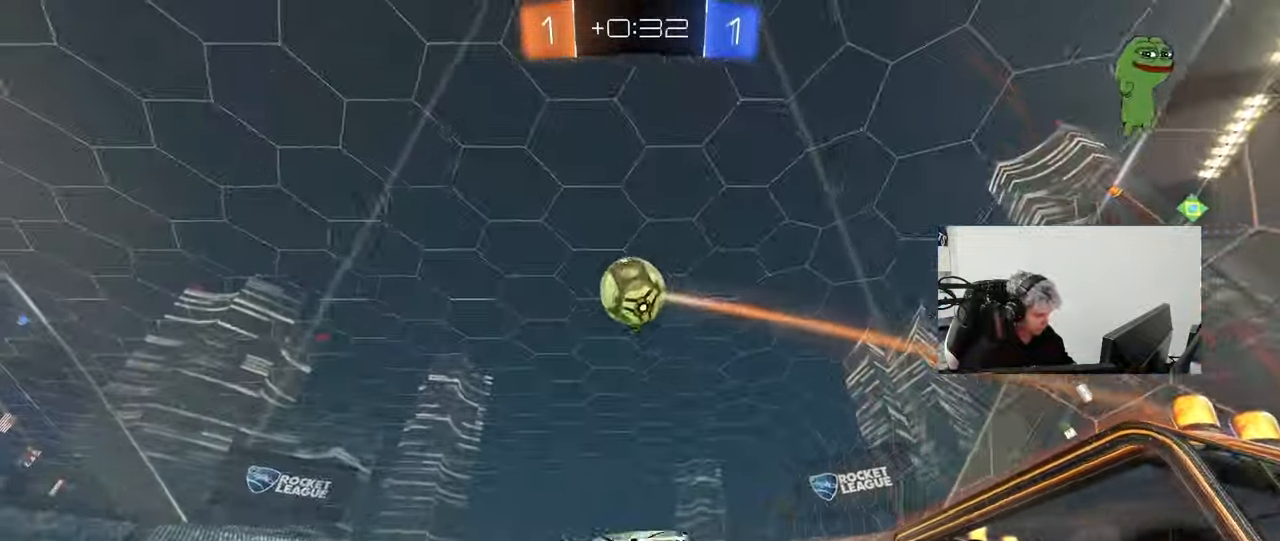
{"keys": ["a", "shift", "space", "w"], "mouse": [], "mouse_move": "still", "events": [[33, "mouse_right", "down"], [33, "s", "down"], [217, "mouse_right", "up"], [317, "s", "up"], [367, "space", "down"], [450, "w", "down"]]}
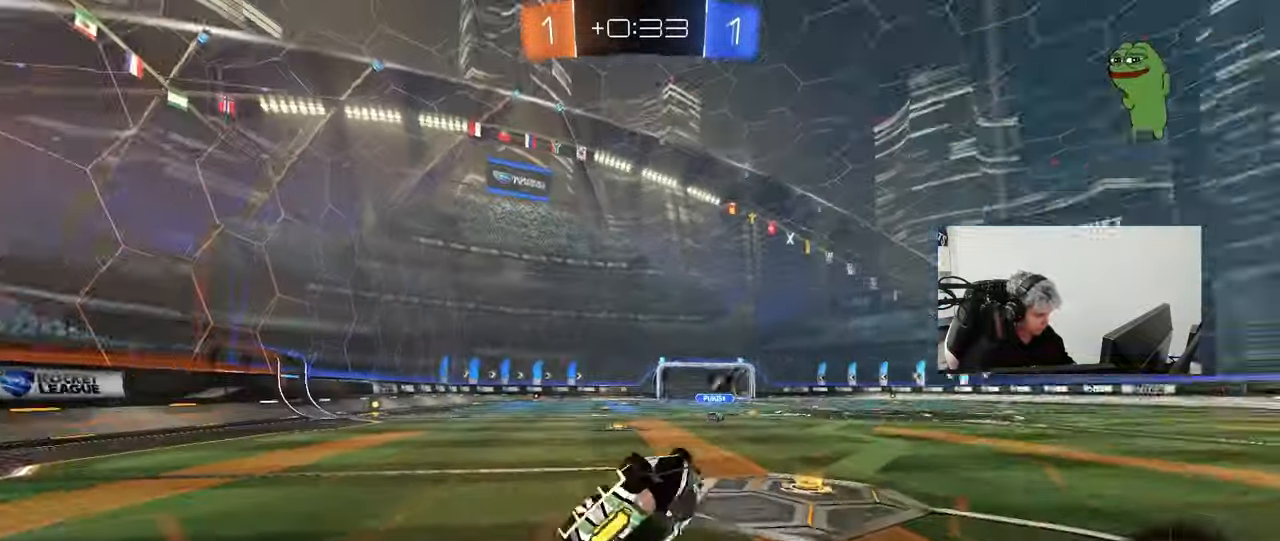
{"keys": ["a", "space"], "mouse": [], "mouse_move": "still", "events": [[50, "space", "up"], [233, "shift", "up"], [333, "w", "up"], [417, "space", "down"]]}
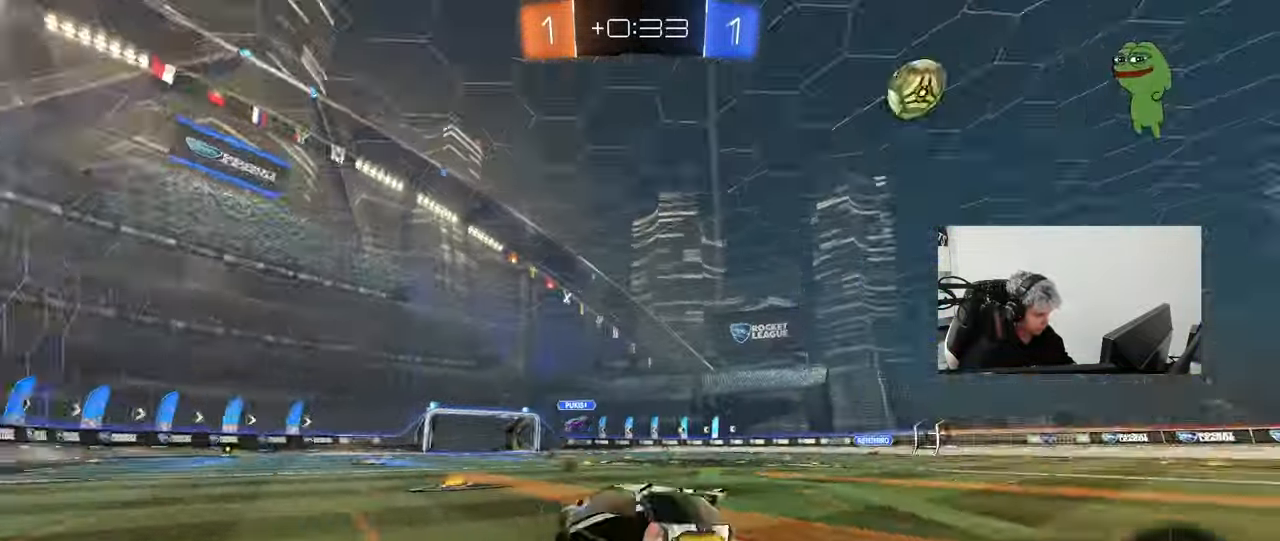
{"keys": ["w"], "mouse": ["left"], "mouse_move": "still", "events": [[17, "a", "up"], [17, "w", "down"], [67, "space", "up"], [117, "a", "down"], [167, "mouse_left", "down"], [433, "a", "up"]]}